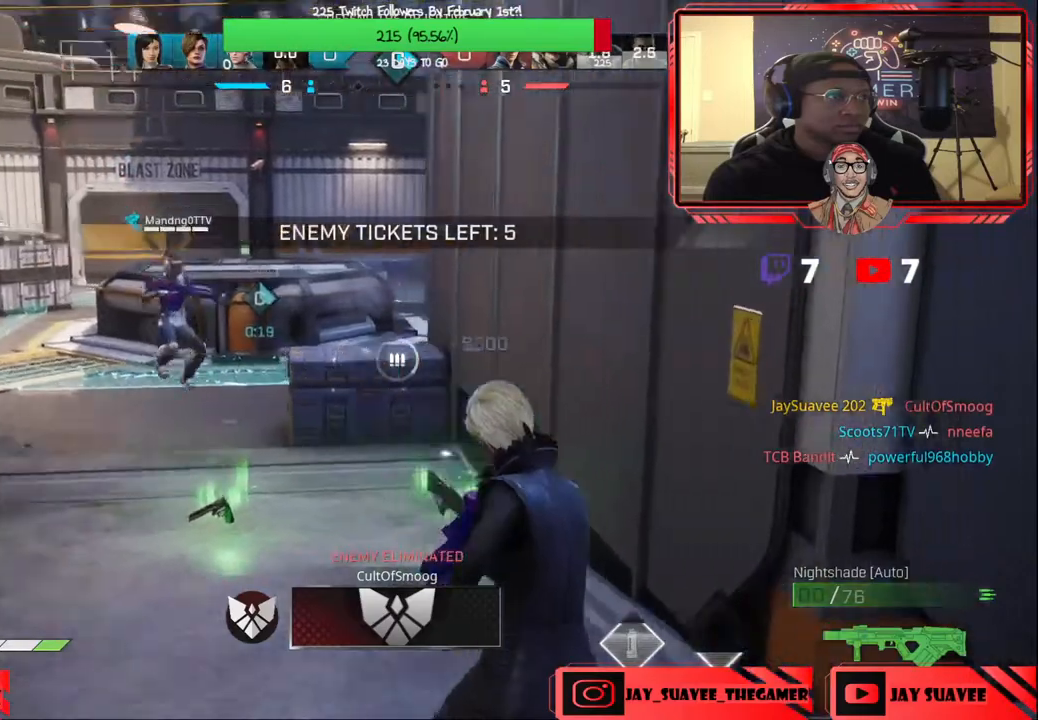
Gameplay with a controller (Xbox layout); each line is a JSON object with the inputs held at the frame after it. "events" lists button and stick changes between this image and that frame as [ms after this image, input, new state], when the widget could be followed in between.
{"buttons": [], "left_stick": "up-right", "right_stick": "center", "events": [[167, "R1", "down"], [217, "R1", "up"], [283, "left_stick", "up-left"], [433, "right_stick", "center"], [467, "left_stick", "up-right"]]}
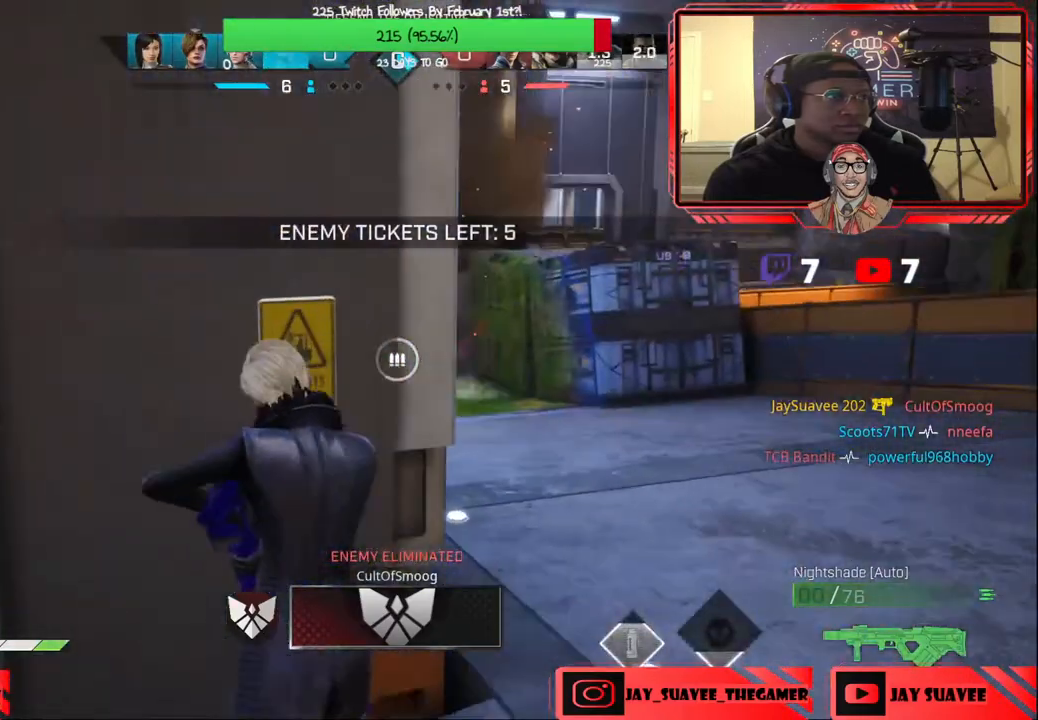
{"buttons": [], "left_stick": "center", "right_stick": "up-left", "events": [[67, "left_stick", "center"], [283, "left_stick", "right"], [383, "left_stick", "center"], [383, "right_stick", "up-left"]]}
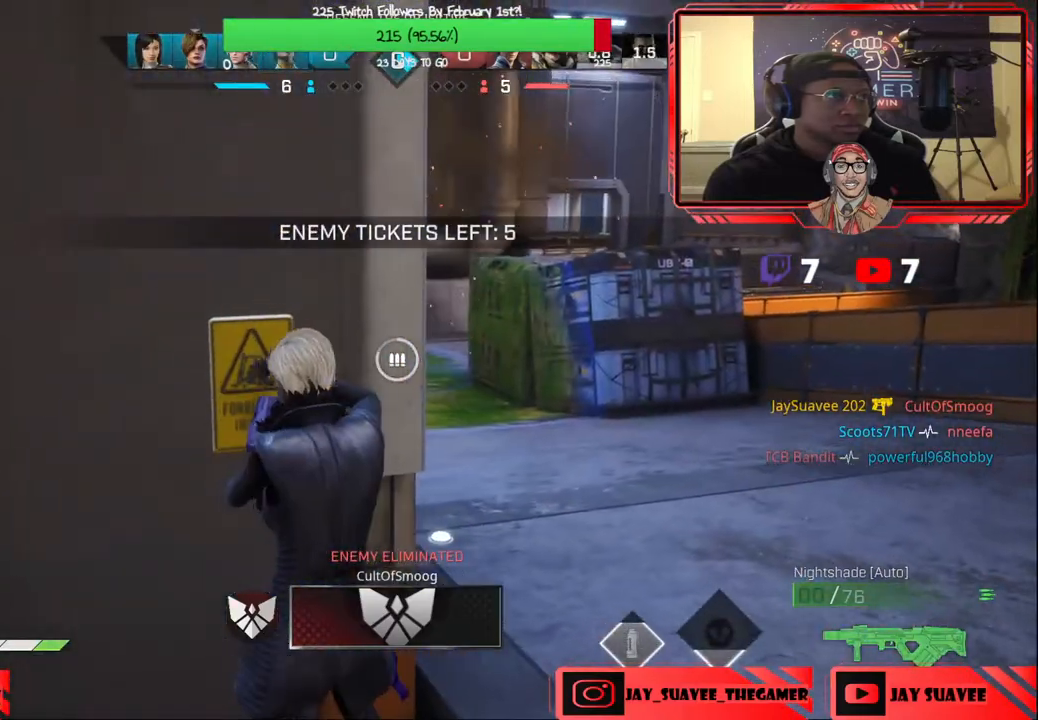
{"buttons": [], "left_stick": "right", "right_stick": "center", "events": [[33, "left_stick", "left"], [100, "right_stick", "center"], [117, "left_stick", "center"], [283, "left_stick", "left"], [383, "left_stick", "center"], [450, "left_stick", "right"]]}
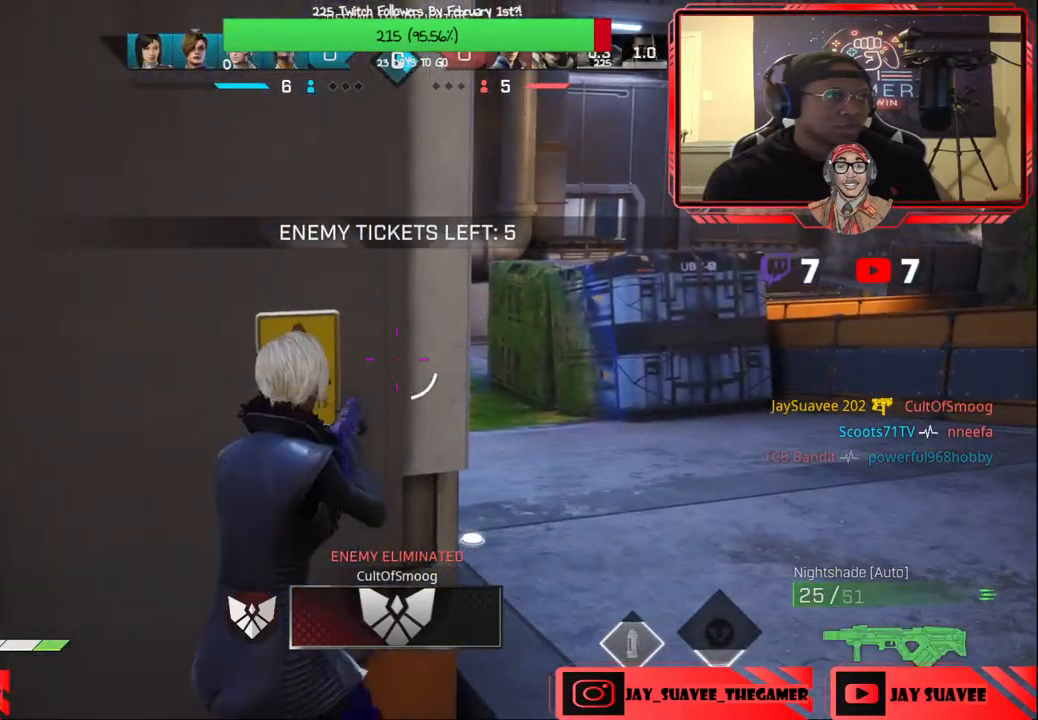
{"buttons": [], "left_stick": "right", "right_stick": "center", "events": [[33, "right_stick", "up-right"], [150, "right_stick", "center"], [283, "DPAD_DOWN", "down"], [333, "left_stick", "up-left"], [367, "DPAD_DOWN", "up"], [417, "DPAD_DOWN", "down"], [450, "left_stick", "right"], [483, "DPAD_DOWN", "up"]]}
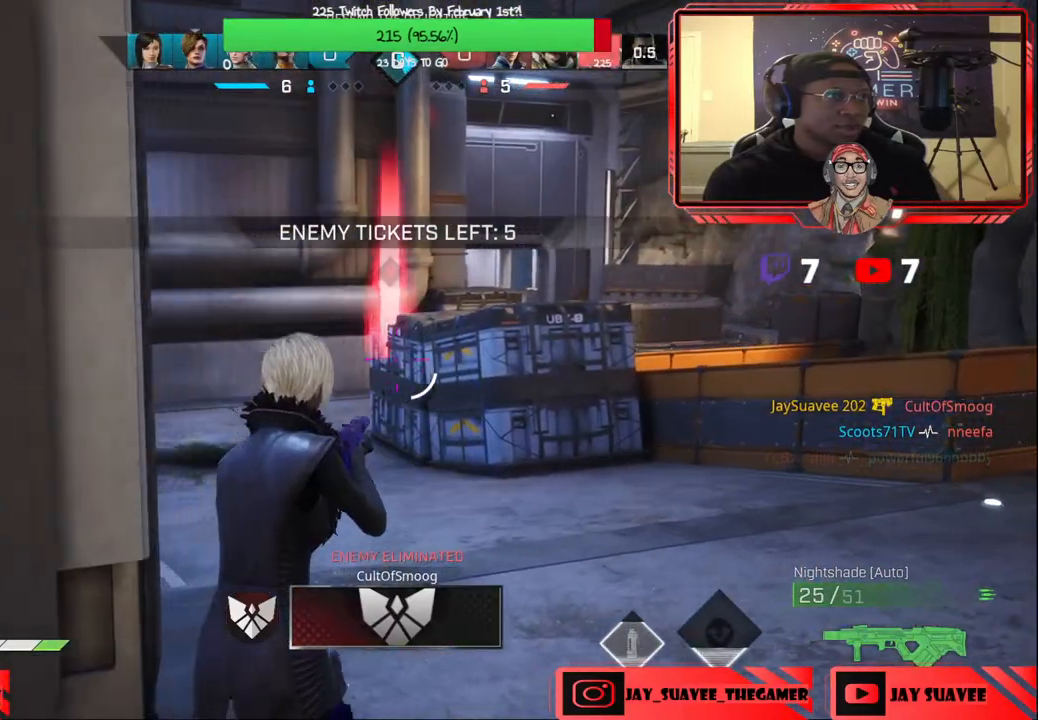
{"buttons": [], "left_stick": "up", "right_stick": "center", "events": [[83, "left_stick", "up-right"], [333, "left_stick", "up"]]}
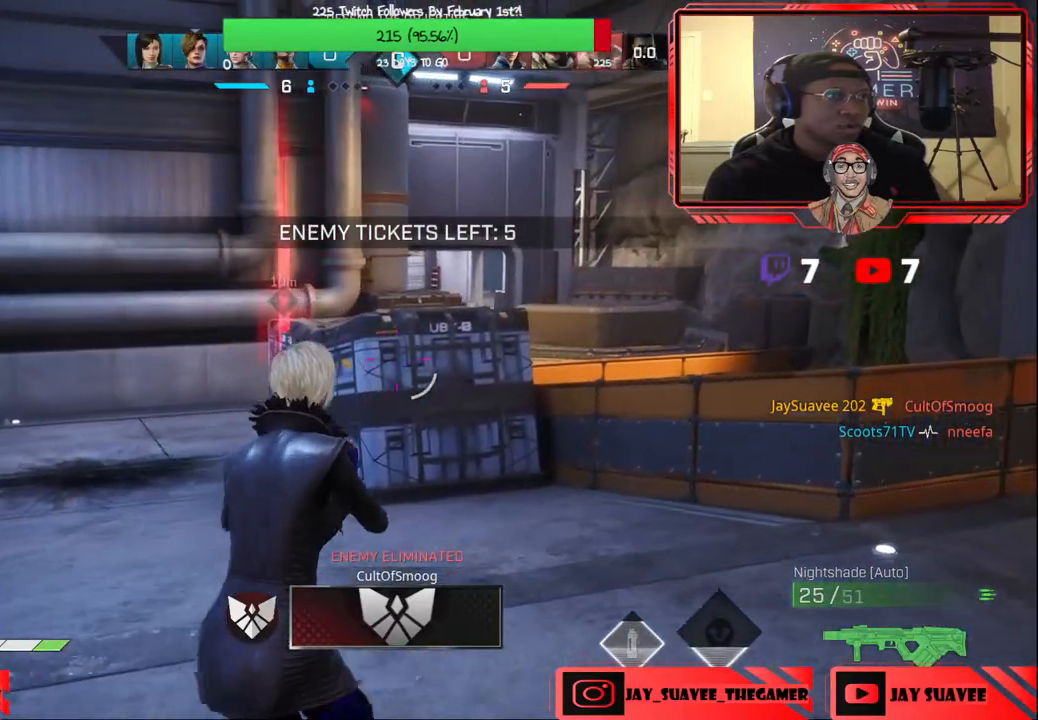
{"buttons": [], "left_stick": "up", "right_stick": "center", "events": [[367, "right_stick", "down-left"], [500, "right_stick", "center"]]}
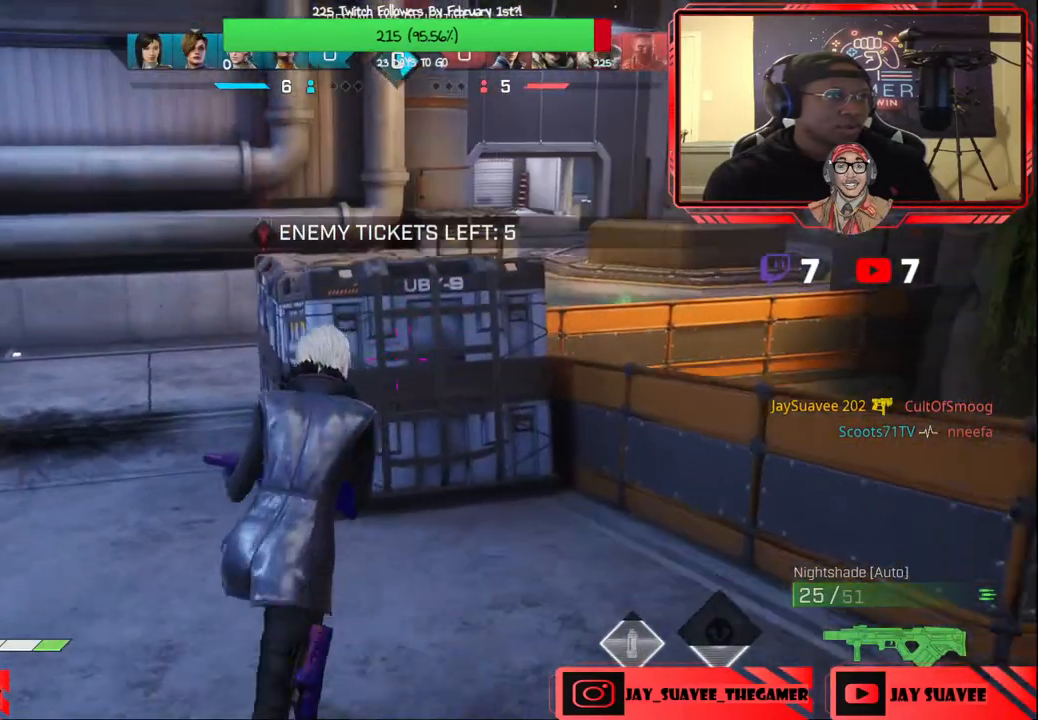
{"buttons": [], "left_stick": "up-right", "right_stick": "left", "events": [[233, "Y", "down"], [283, "Y", "up"], [417, "left_stick", "up-right"], [483, "right_stick", "left"]]}
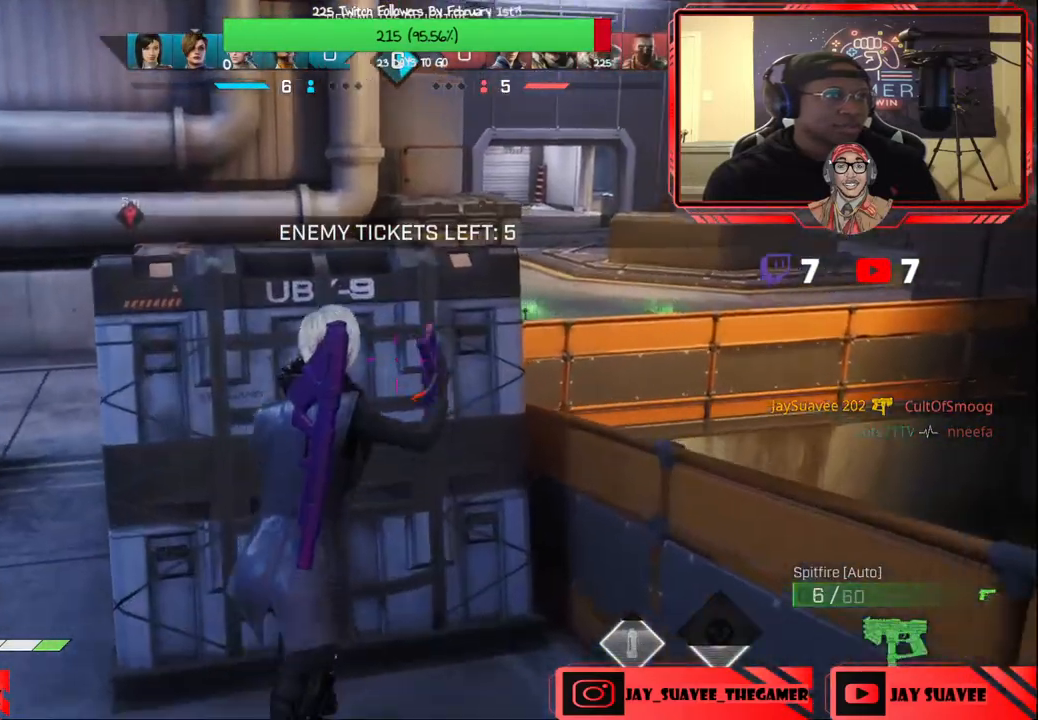
{"buttons": [], "left_stick": "center", "right_stick": "center", "events": [[50, "right_stick", "center"], [200, "X", "down"], [200, "left_stick", "center"], [300, "X", "up"], [367, "X", "down"], [467, "X", "up"]]}
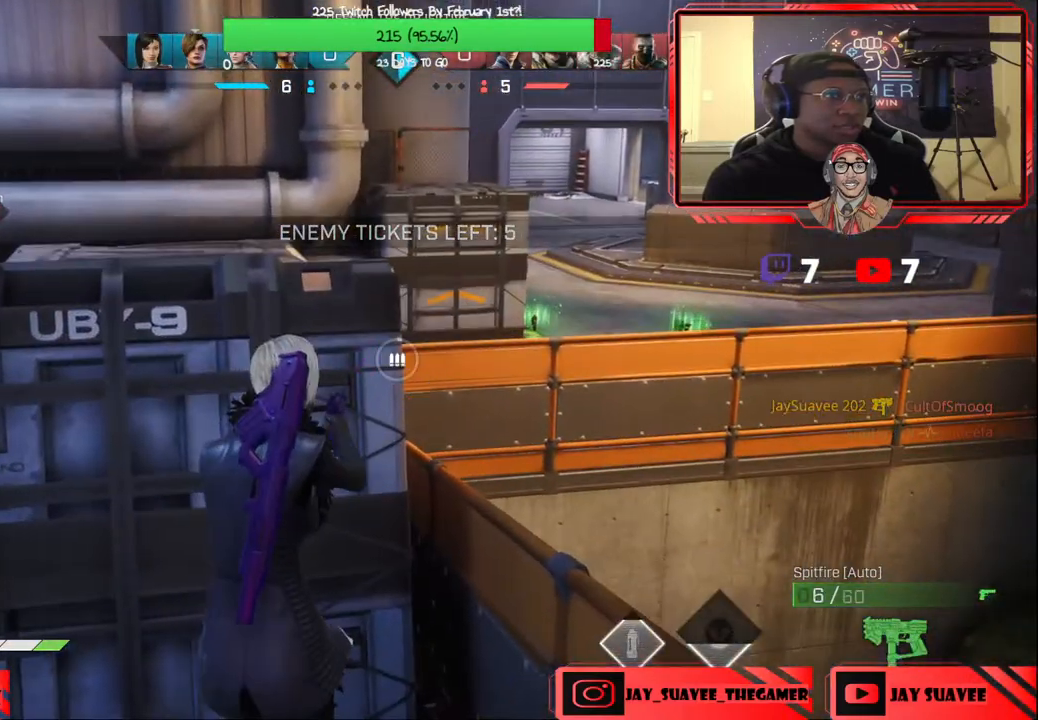
{"buttons": [], "left_stick": "center", "right_stick": "center", "events": []}
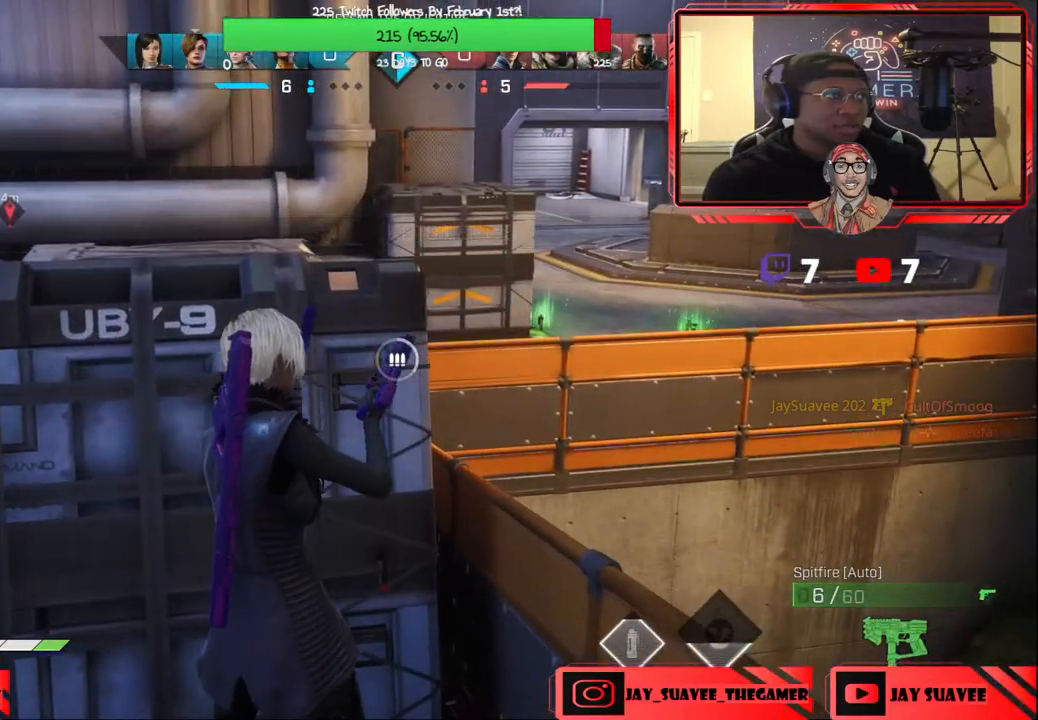
{"buttons": [], "left_stick": "center", "right_stick": "center", "events": [[333, "left_stick", "down-left"], [450, "left_stick", "center"]]}
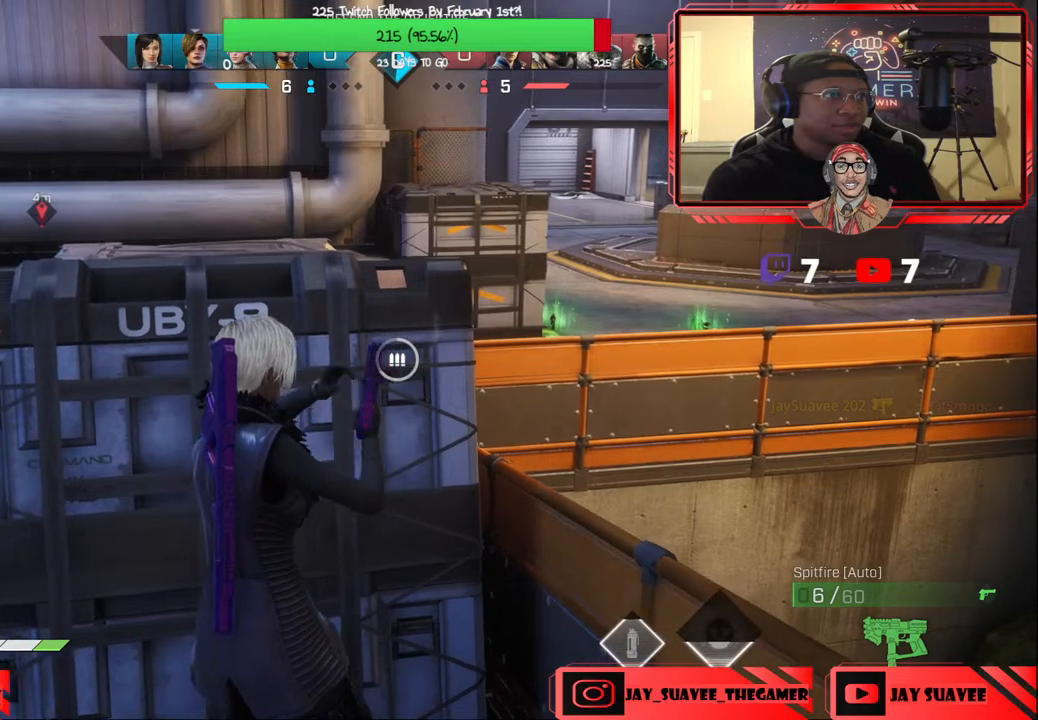
{"buttons": ["R1"], "left_stick": "left", "right_stick": "center", "events": [[417, "left_stick", "left"], [450, "R1", "down"]]}
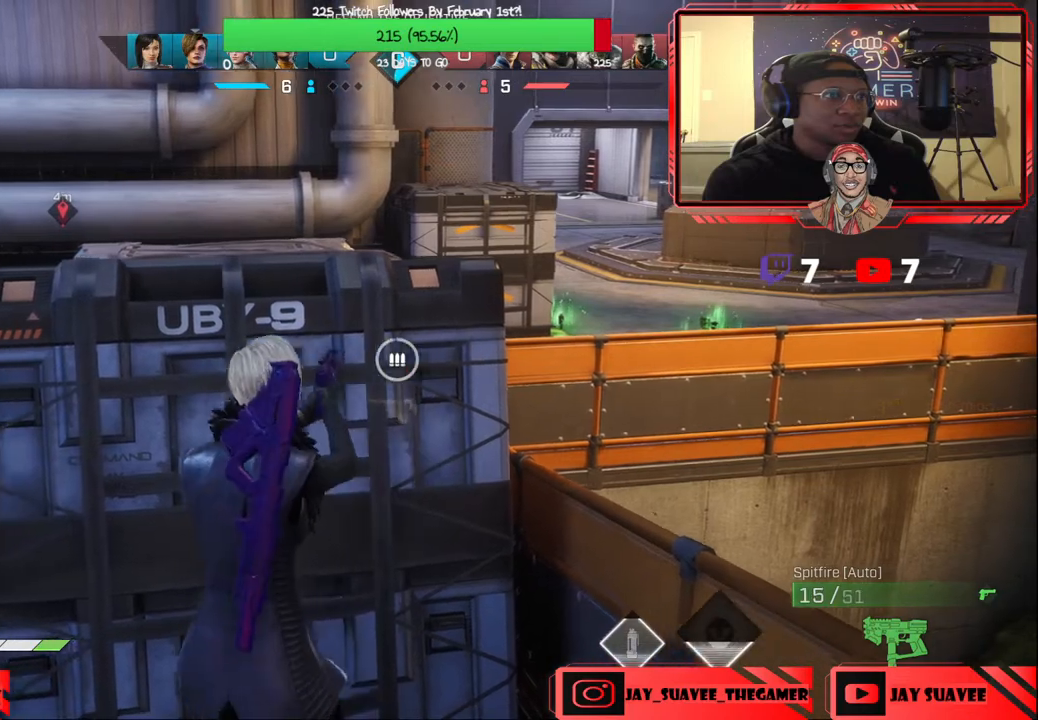
{"buttons": [], "left_stick": "down-left", "right_stick": "center", "events": [[50, "R1", "up"], [67, "left_stick", "center"], [83, "right_stick", "left"], [200, "right_stick", "center"], [417, "left_stick", "down-left"]]}
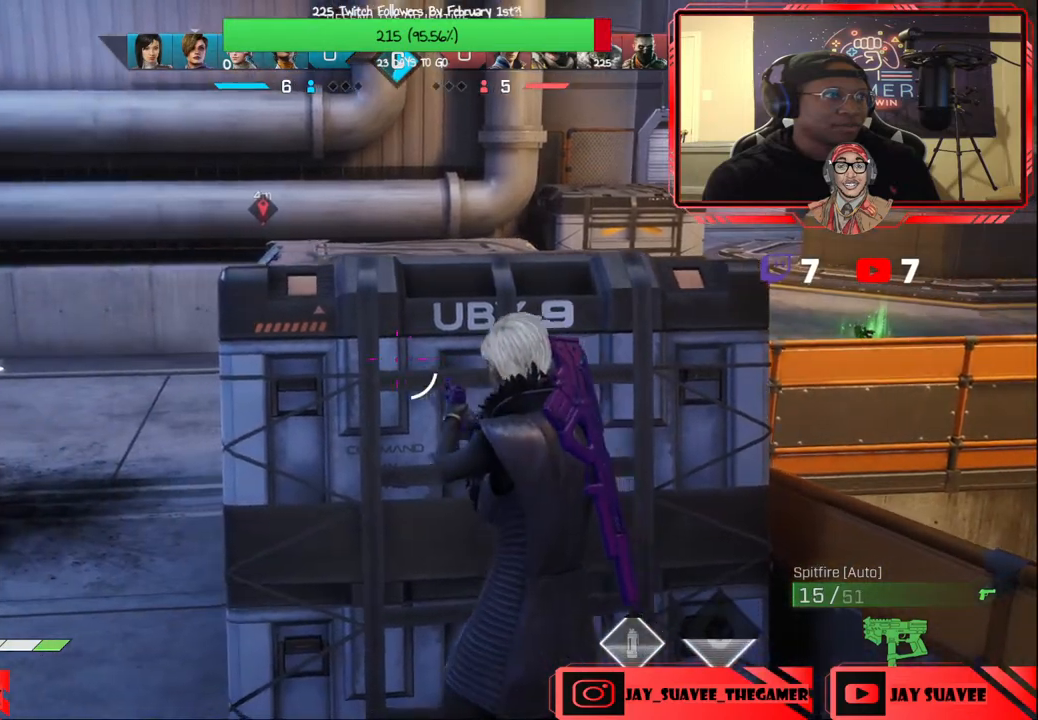
{"buttons": [], "left_stick": "center", "right_stick": "center", "events": [[83, "left_stick", "center"], [150, "left_stick", "right"], [250, "Y", "down"], [317, "Y", "up"], [367, "left_stick", "up-left"], [467, "left_stick", "center"]]}
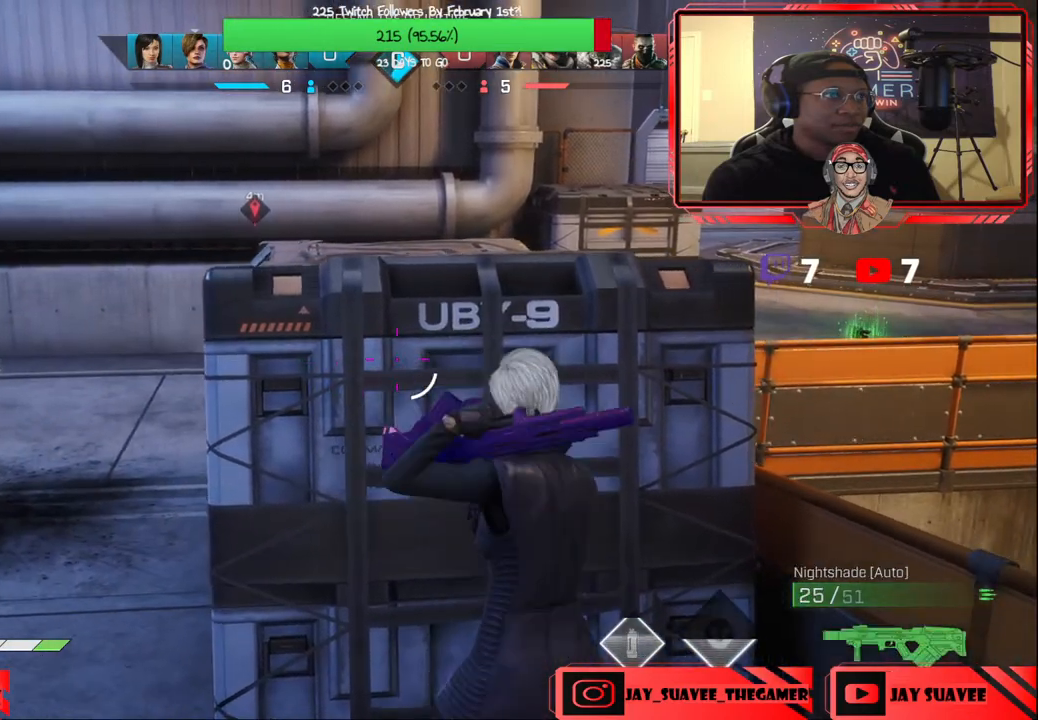
{"buttons": [], "left_stick": "center", "right_stick": "center", "events": [[217, "right_stick", "left"], [383, "right_stick", "center"]]}
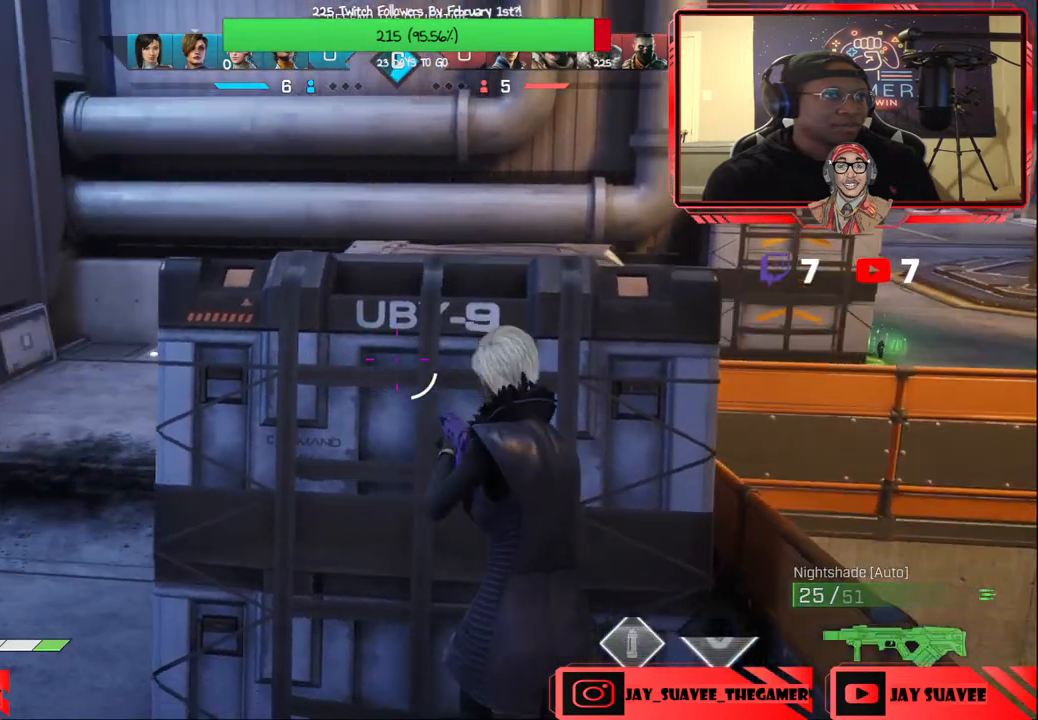
{"buttons": [], "left_stick": "down-left", "right_stick": "center", "events": [[117, "left_stick", "left"], [233, "right_stick", "left"], [317, "left_stick", "down-left"], [417, "right_stick", "center"]]}
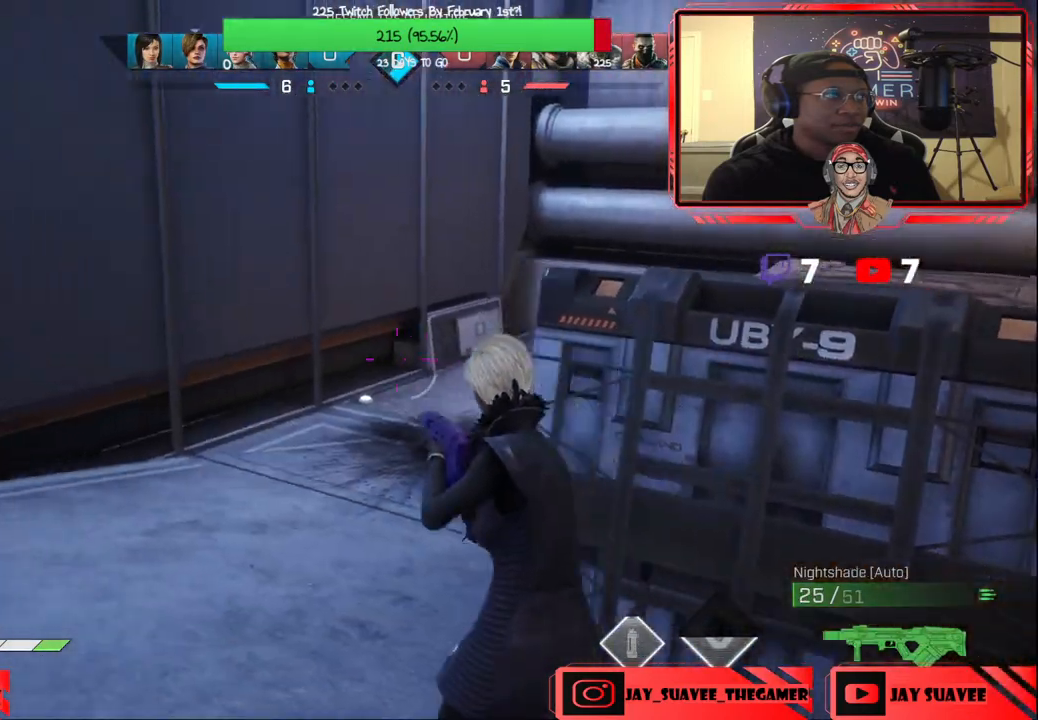
{"buttons": [], "left_stick": "left", "right_stick": "center", "events": [[17, "left_stick", "center"], [150, "right_stick", "left"], [200, "left_stick", "left"], [417, "right_stick", "center"]]}
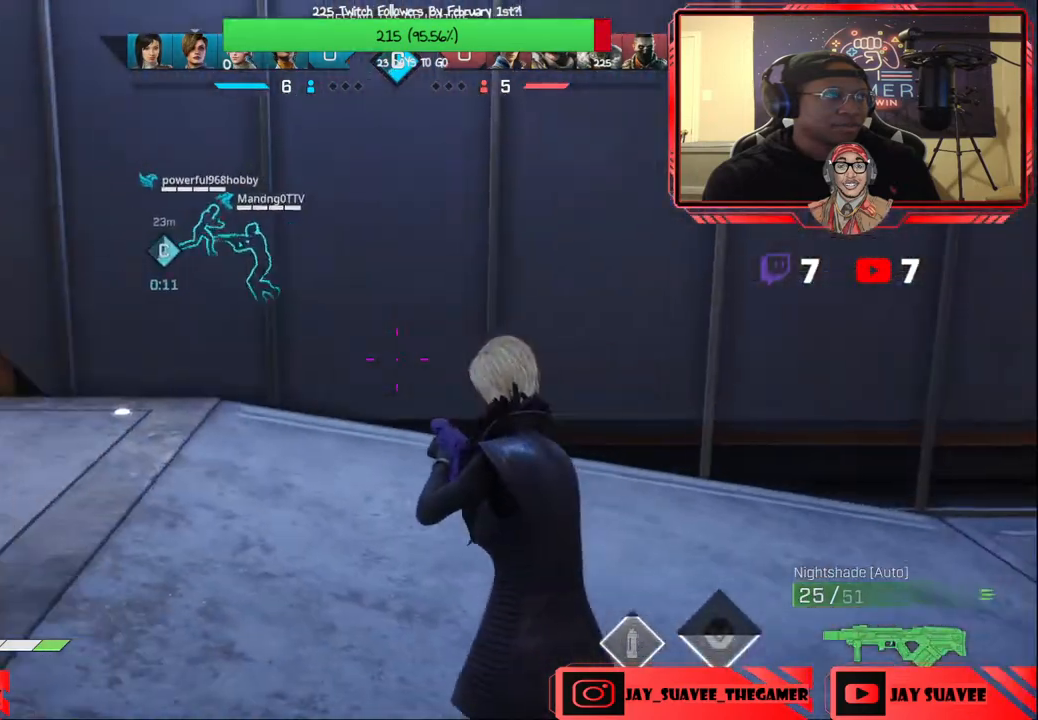
{"buttons": [], "left_stick": "right", "right_stick": "up-left", "events": [[233, "left_stick", "center"], [233, "right_stick", "left"], [283, "left_stick", "right"], [350, "right_stick", "up-left"]]}
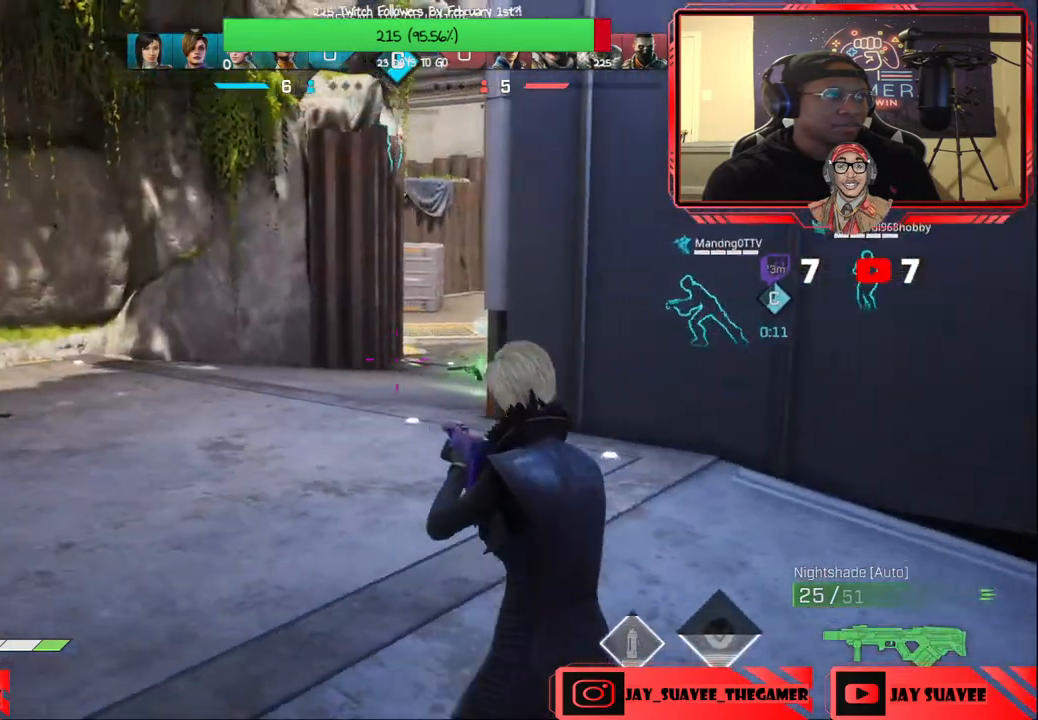
{"buttons": [], "left_stick": "up", "right_stick": "center", "events": [[50, "left_stick", "up-left"], [83, "right_stick", "left"], [167, "L3", "down"], [233, "left_stick", "up"], [233, "right_stick", "center"], [283, "L3", "up"]]}
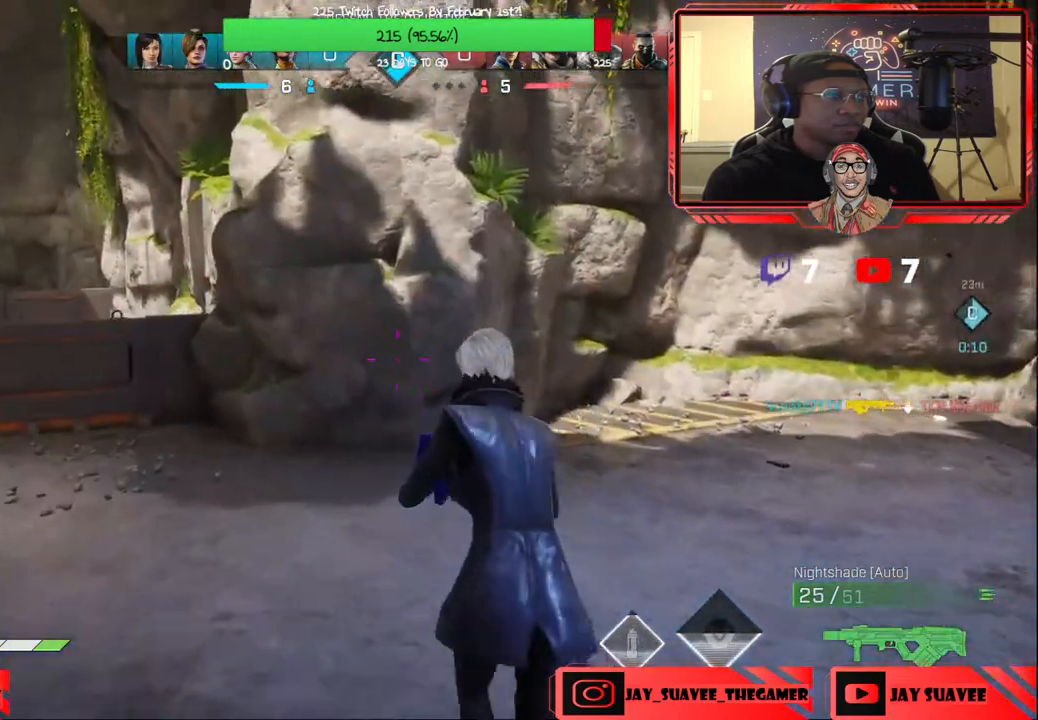
{"buttons": [], "left_stick": "up-right", "right_stick": "up-right", "events": [[17, "right_stick", "right"], [250, "right_stick", "center"], [450, "right_stick", "up-right"], [467, "left_stick", "up-right"]]}
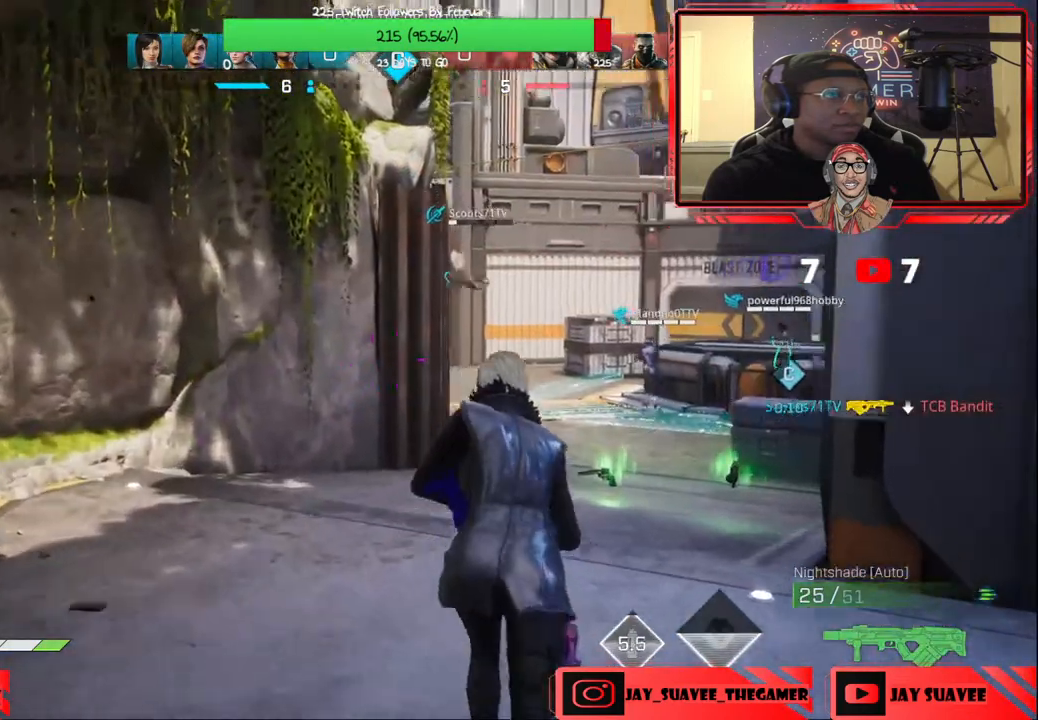
{"buttons": [], "left_stick": "up-right", "right_stick": "center", "events": [[100, "right_stick", "center"]]}
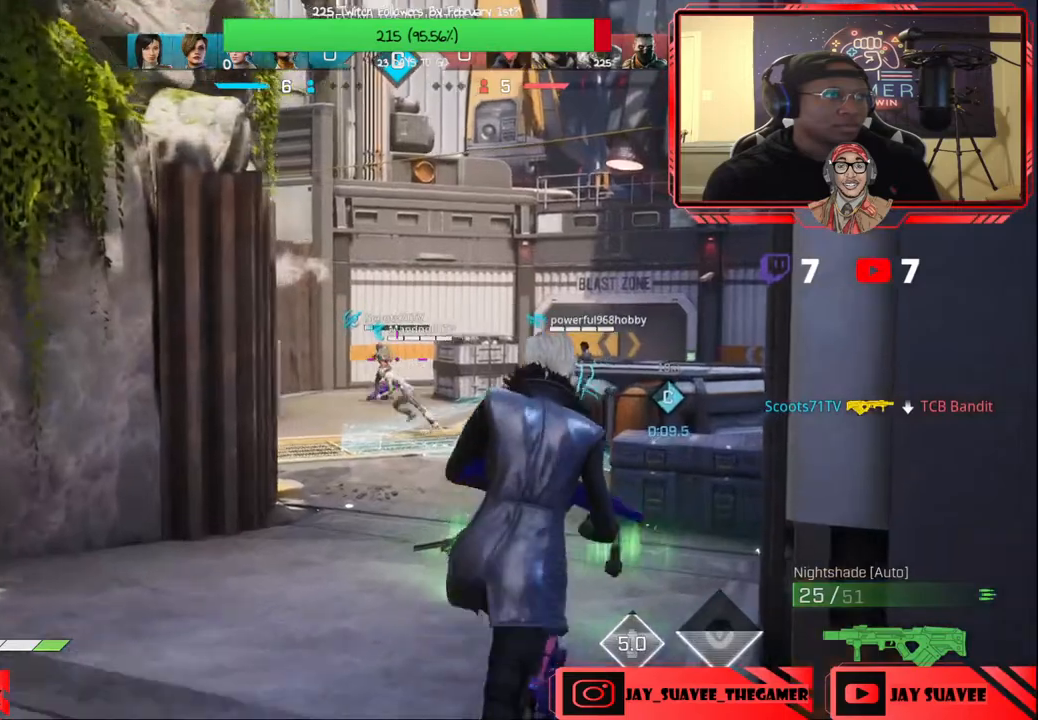
{"buttons": [], "left_stick": "center", "right_stick": "center", "events": [[450, "left_stick", "center"]]}
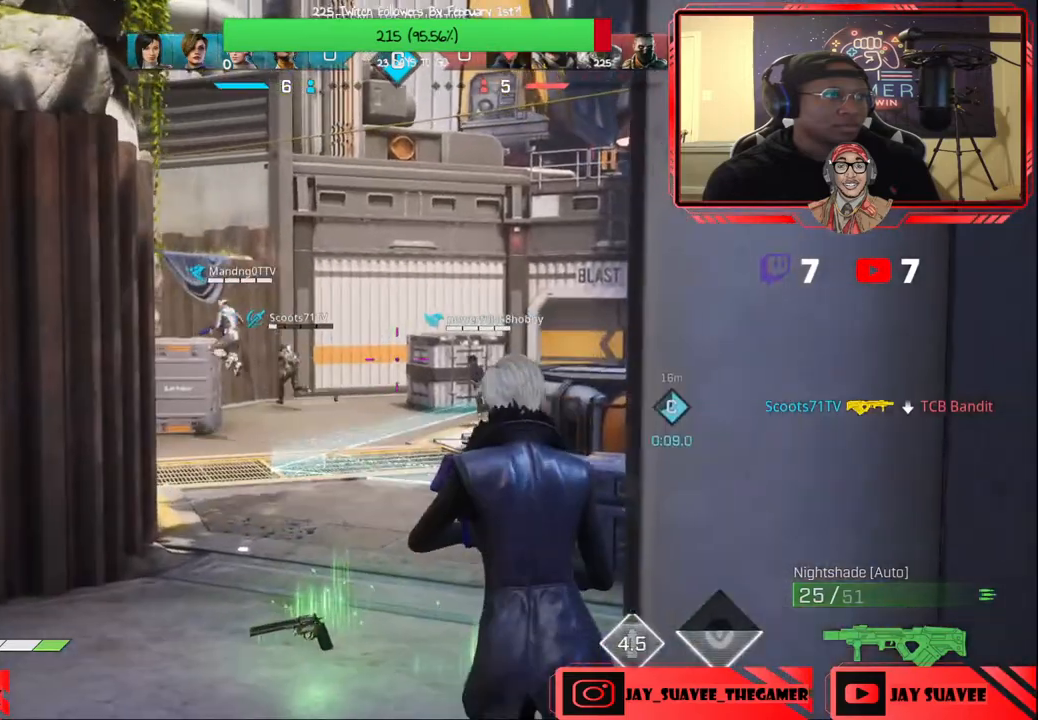
{"buttons": [], "left_stick": "center", "right_stick": "center", "events": [[133, "Y", "down"], [200, "Y", "up"], [267, "left_stick", "down"], [283, "right_stick", "down"], [350, "left_stick", "left"], [433, "right_stick", "center"], [483, "left_stick", "center"]]}
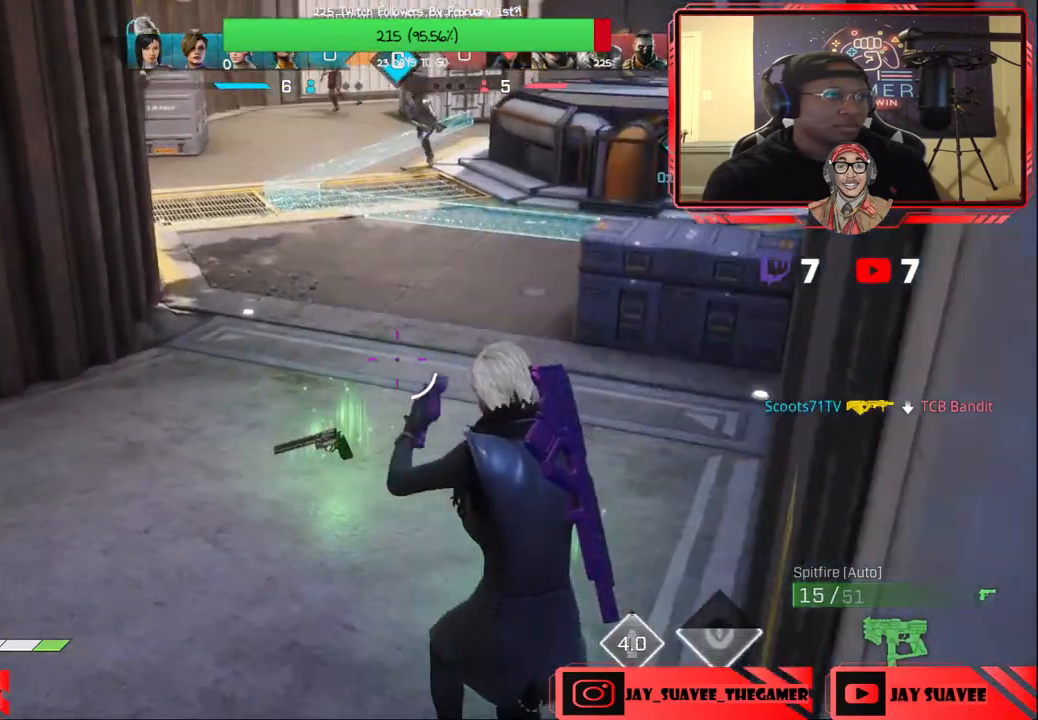
{"buttons": [], "left_stick": "down-left", "right_stick": "left", "events": [[100, "left_stick", "up-right"], [200, "right_stick", "left"], [333, "left_stick", "right"], [450, "left_stick", "down-left"]]}
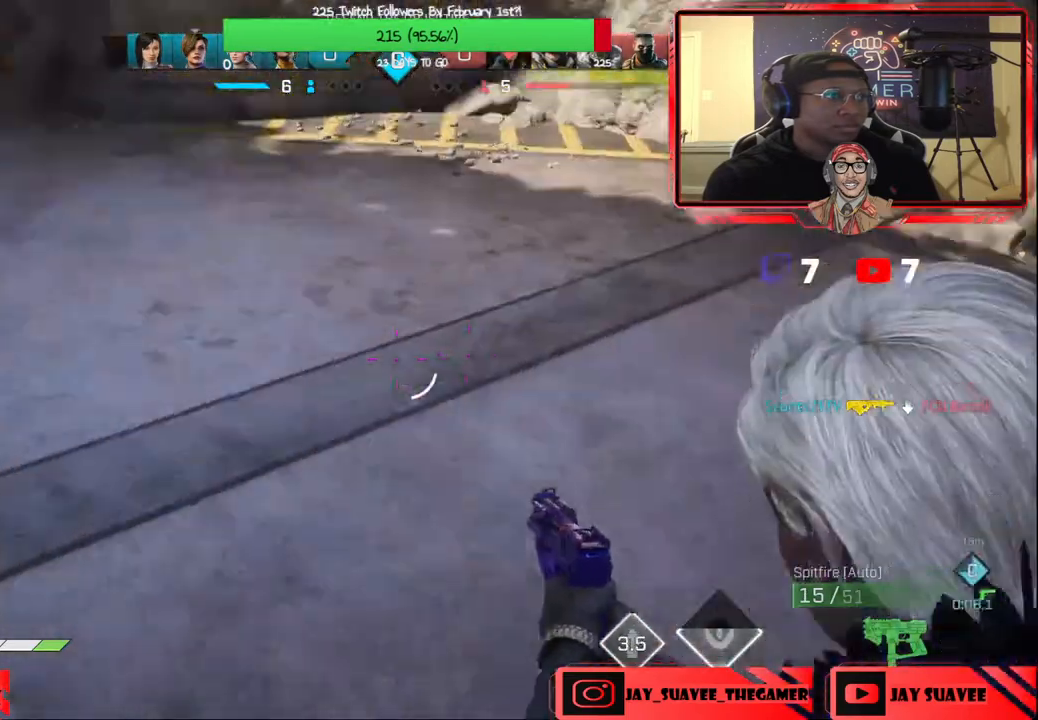
{"buttons": [], "left_stick": "up-right", "right_stick": "up-left", "events": [[67, "left_stick", "center"], [117, "right_stick", "center"], [133, "left_stick", "up"], [267, "right_stick", "left"], [317, "R1", "down"], [383, "left_stick", "up-right"], [383, "right_stick", "up-left"], [417, "R1", "up"]]}
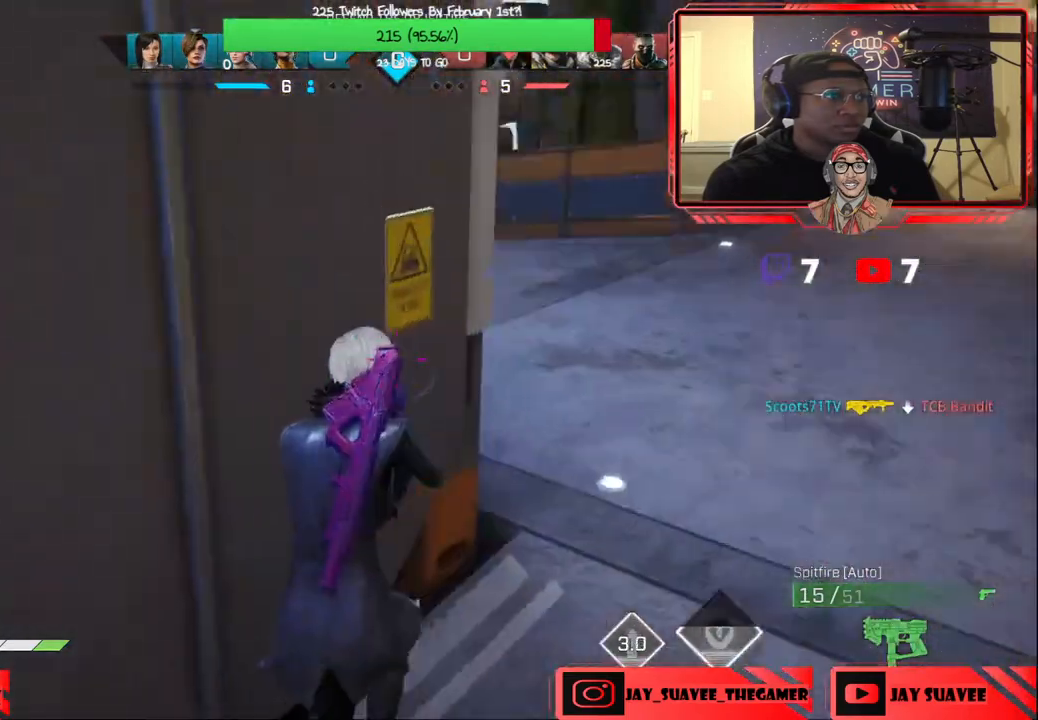
{"buttons": [], "left_stick": "center", "right_stick": "center", "events": [[167, "right_stick", "left"], [350, "left_stick", "center"], [400, "right_stick", "center"]]}
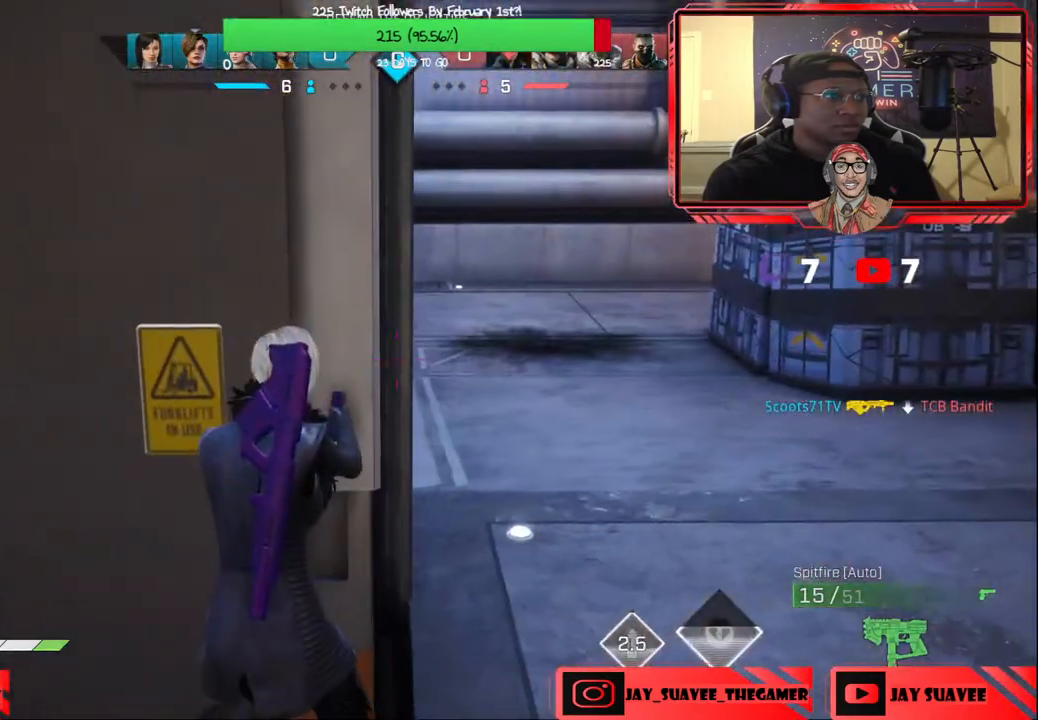
{"buttons": [], "left_stick": "down-left", "right_stick": "left", "events": [[67, "left_stick", "left"], [217, "Y", "down"], [267, "left_stick", "center"], [283, "Y", "up"], [467, "right_stick", "left"], [500, "left_stick", "down-left"]]}
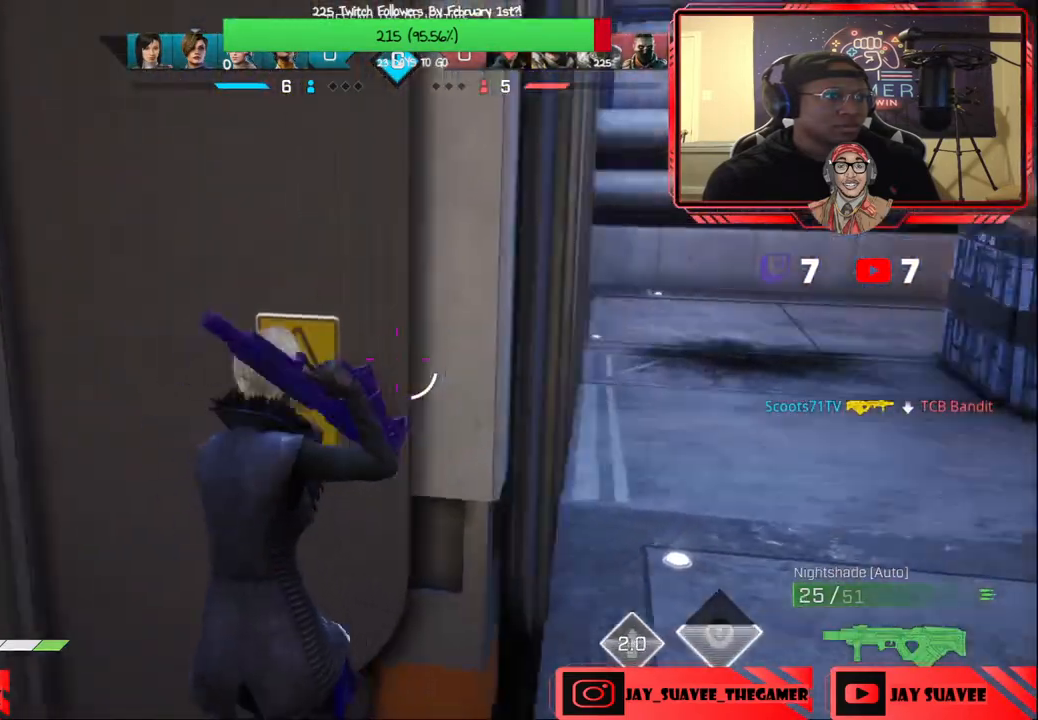
{"buttons": [], "left_stick": "up", "right_stick": "center", "events": [[117, "right_stick", "up-left"], [133, "R1", "down"], [167, "left_stick", "up-left"], [217, "R1", "up"], [233, "left_stick", "up"], [300, "right_stick", "center"]]}
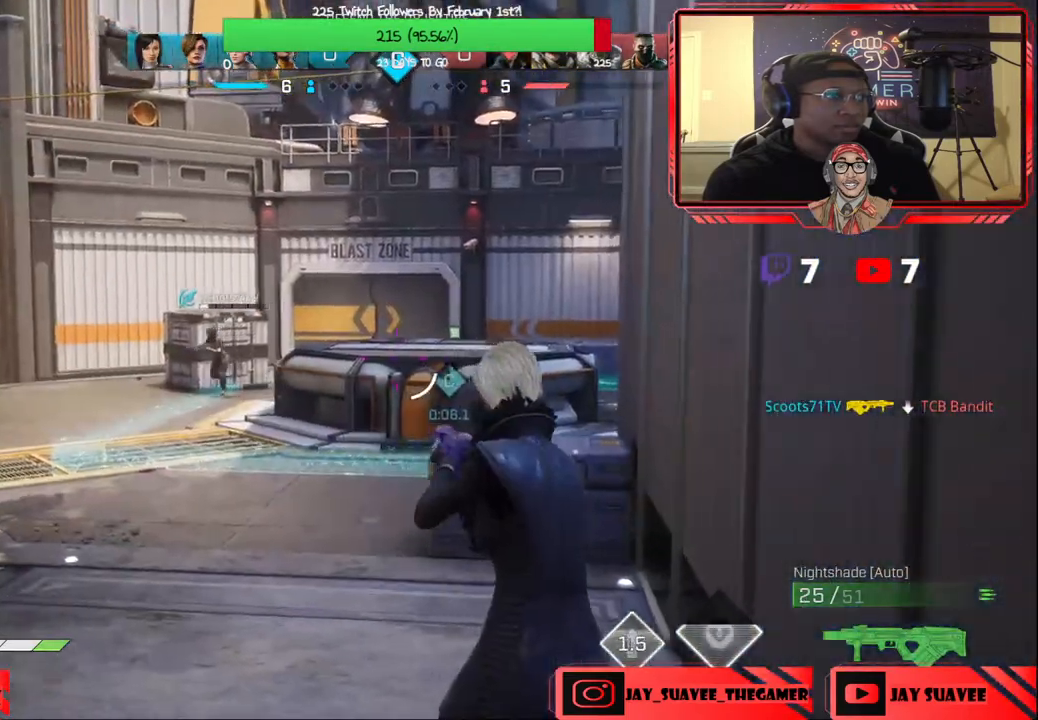
{"buttons": [], "left_stick": "up-right", "right_stick": "up-left", "events": [[67, "left_stick", "up-right"], [283, "right_stick", "left"], [400, "right_stick", "up-left"]]}
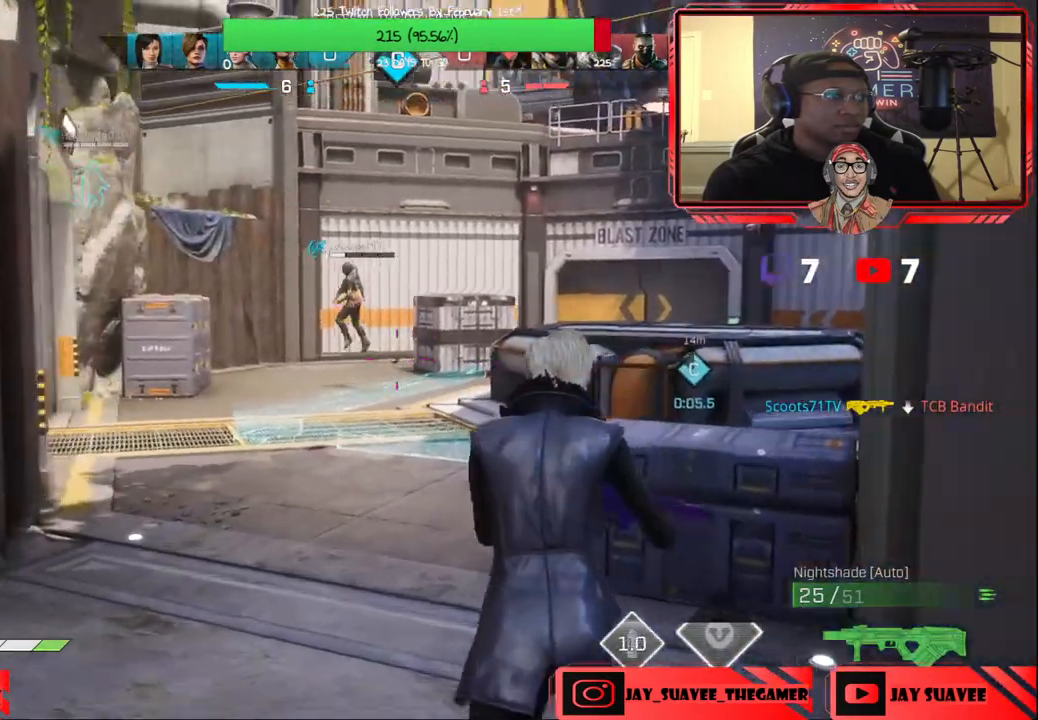
{"buttons": [], "left_stick": "up", "right_stick": "center", "events": [[133, "right_stick", "center"], [400, "left_stick", "up"]]}
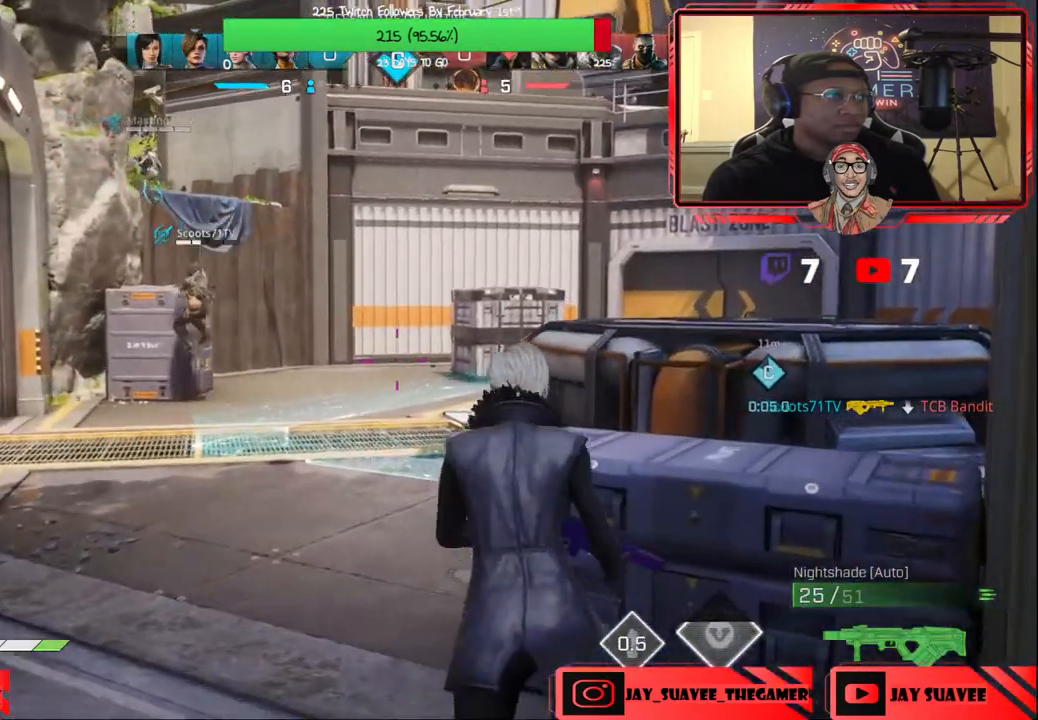
{"buttons": [], "left_stick": "right", "right_stick": "right", "events": [[83, "left_stick", "down-left"], [150, "right_stick", "right"], [317, "left_stick", "down-right"], [383, "left_stick", "right"]]}